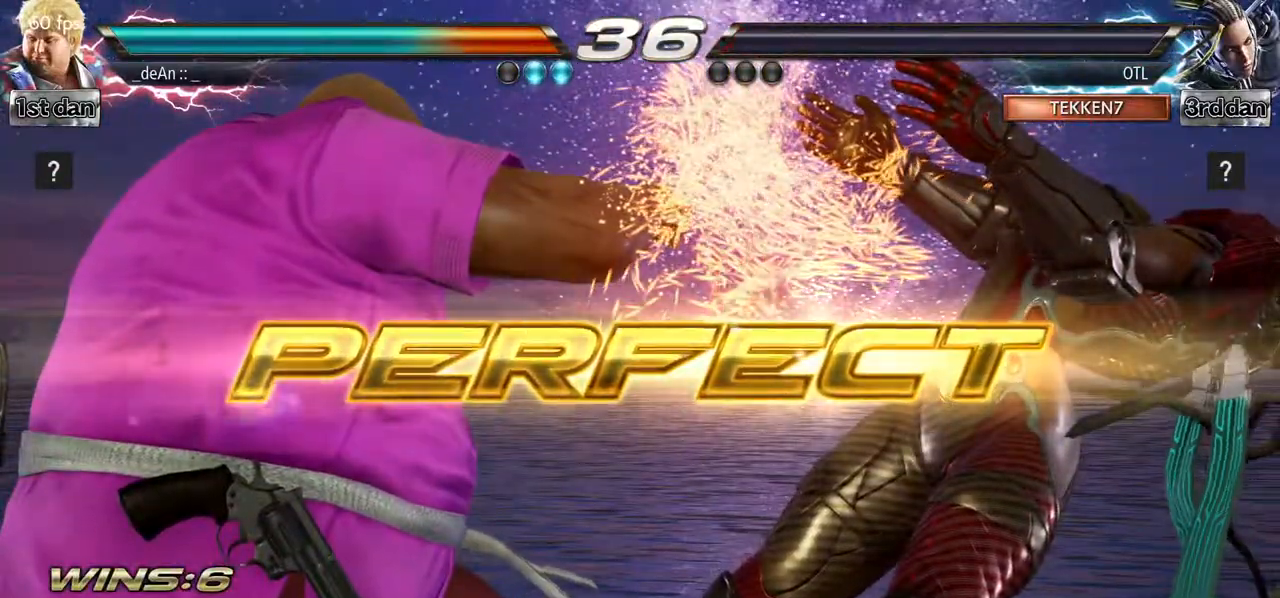
Gameplay with a controller (arcade stick); each line is a JSON object with the inputs held at the frame after it (dt_ms = milliseconds from this image to that frame). "events" lists button and stick changes between this image and that frame as [ms after this image, input, new state], when the widget could be followed in between. Not read: L3 R3.
{"dt_ms": 500, "buttons": [], "left_stick": "center", "events": [[383, "SQUARE", "down"], [450, "SQUARE", "up"]]}
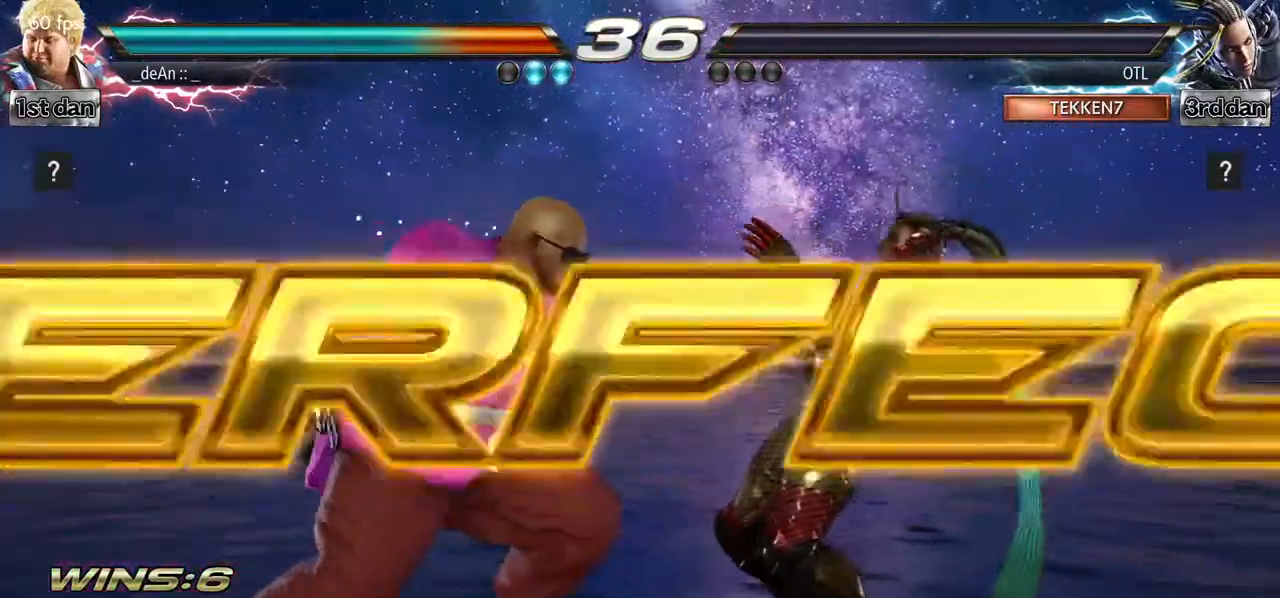
{"dt_ms": 500, "buttons": [], "left_stick": "center", "events": [[33, "SQUARE", "down"], [250, "TRIANGLE", "down"], [283, "SQUARE", "up"], [467, "TRIANGLE", "up"]]}
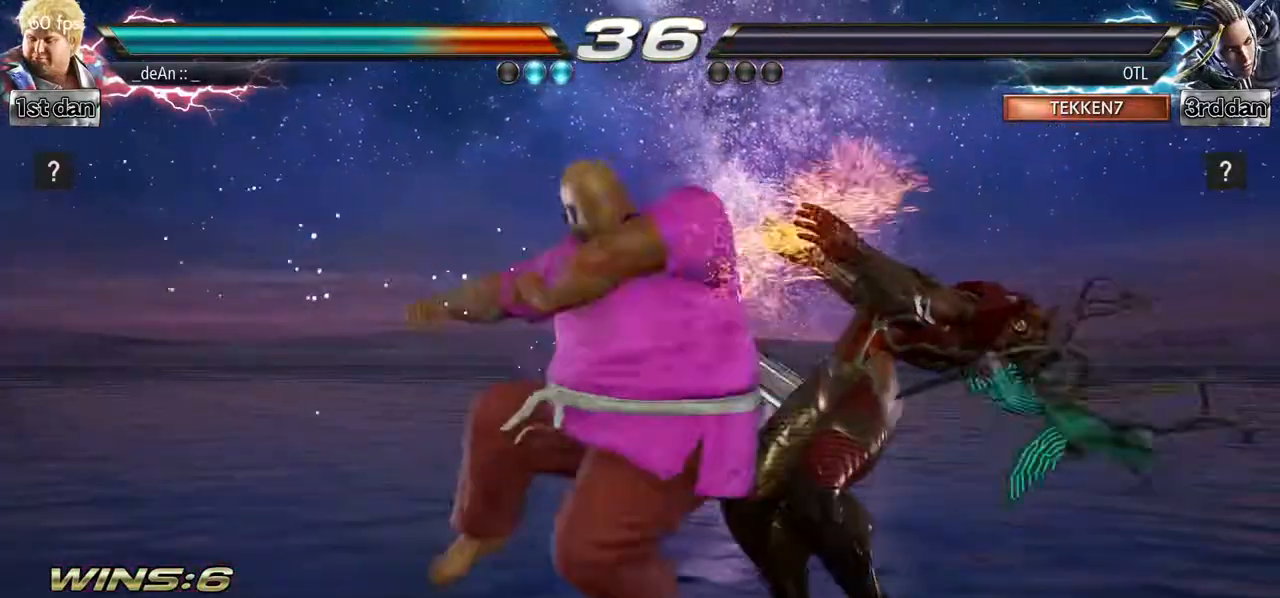
{"dt_ms": 500, "buttons": [], "left_stick": "center", "events": []}
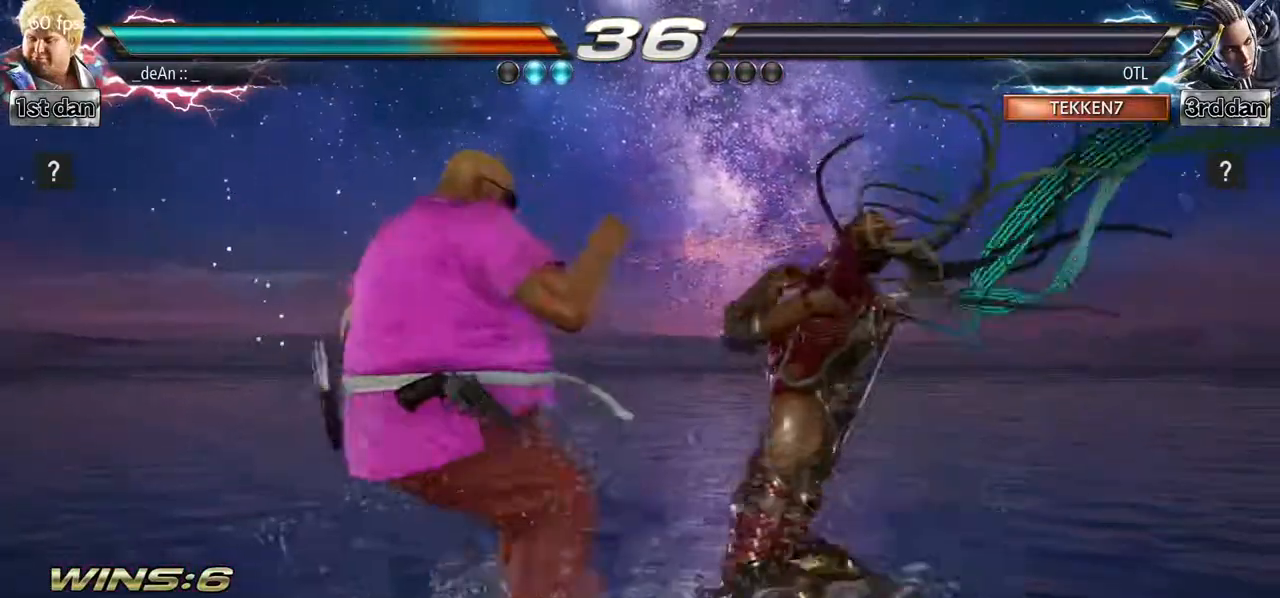
{"dt_ms": 500, "buttons": [], "left_stick": "center", "events": []}
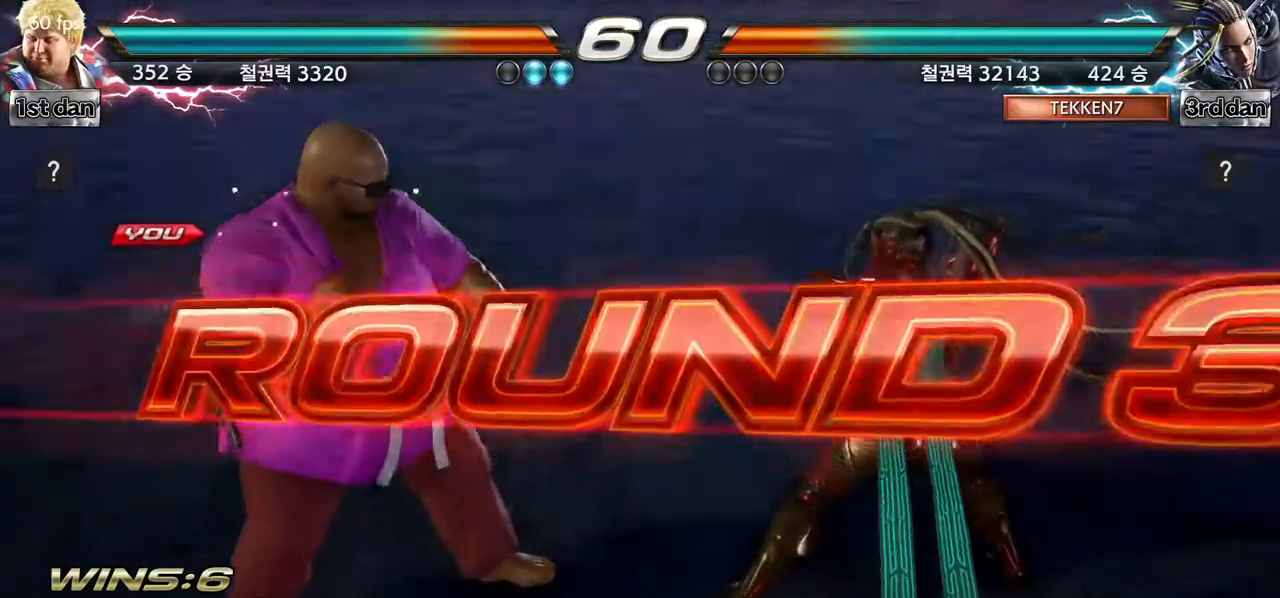
{"dt_ms": 500, "buttons": [], "left_stick": "center", "events": []}
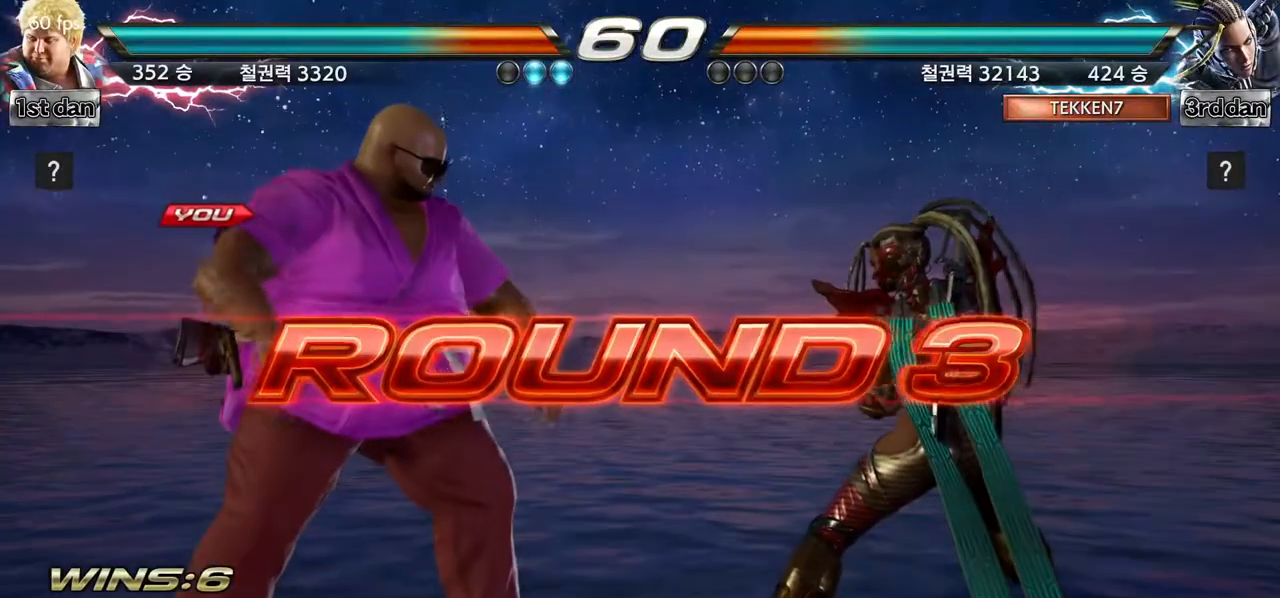
{"dt_ms": 500, "buttons": [], "left_stick": "center", "events": []}
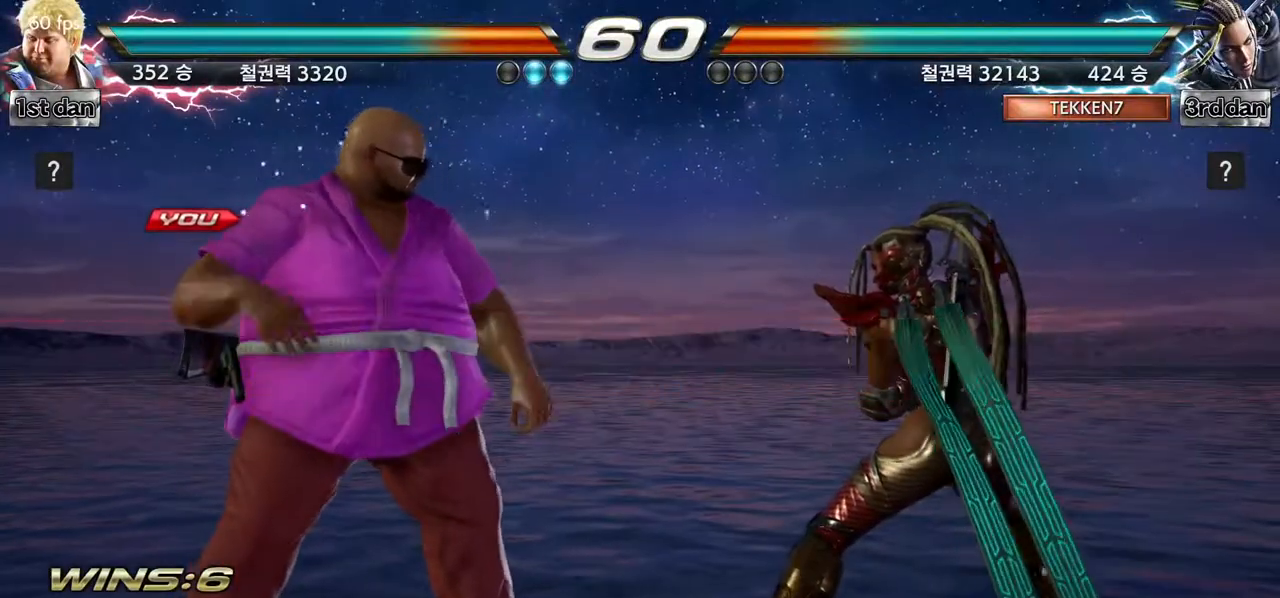
{"dt_ms": 500, "buttons": [], "left_stick": "center", "events": []}
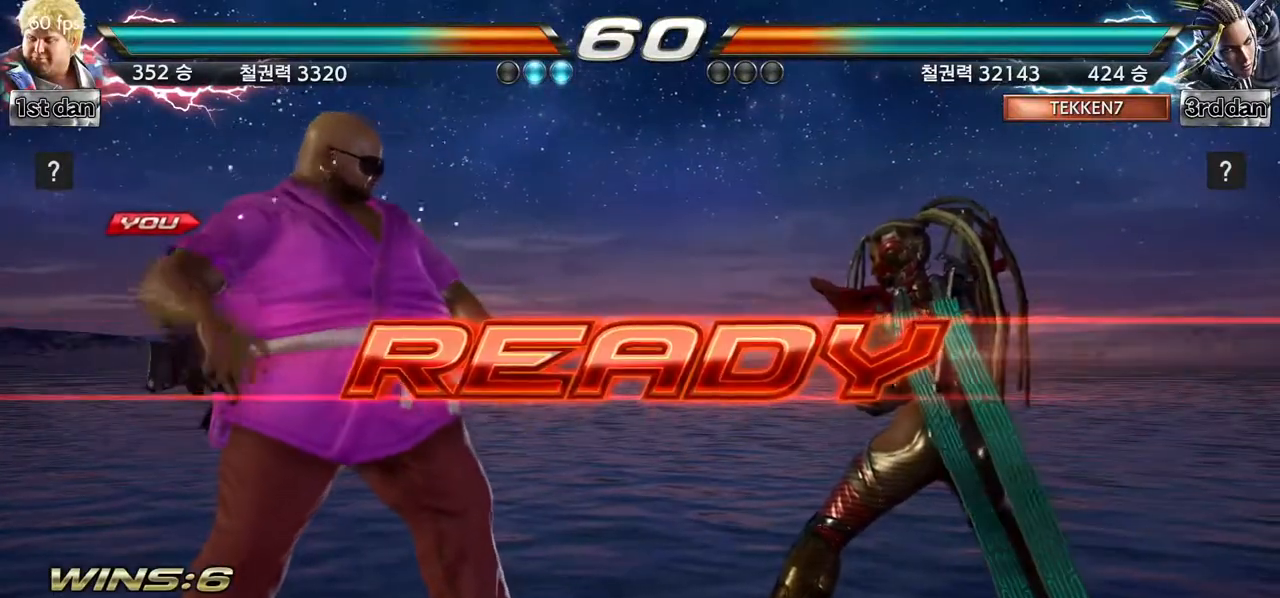
{"dt_ms": 500, "buttons": ["SQUARE"], "left_stick": "center", "events": [[267, "SQUARE", "down"], [333, "SQUARE", "up"], [483, "SQUARE", "down"]]}
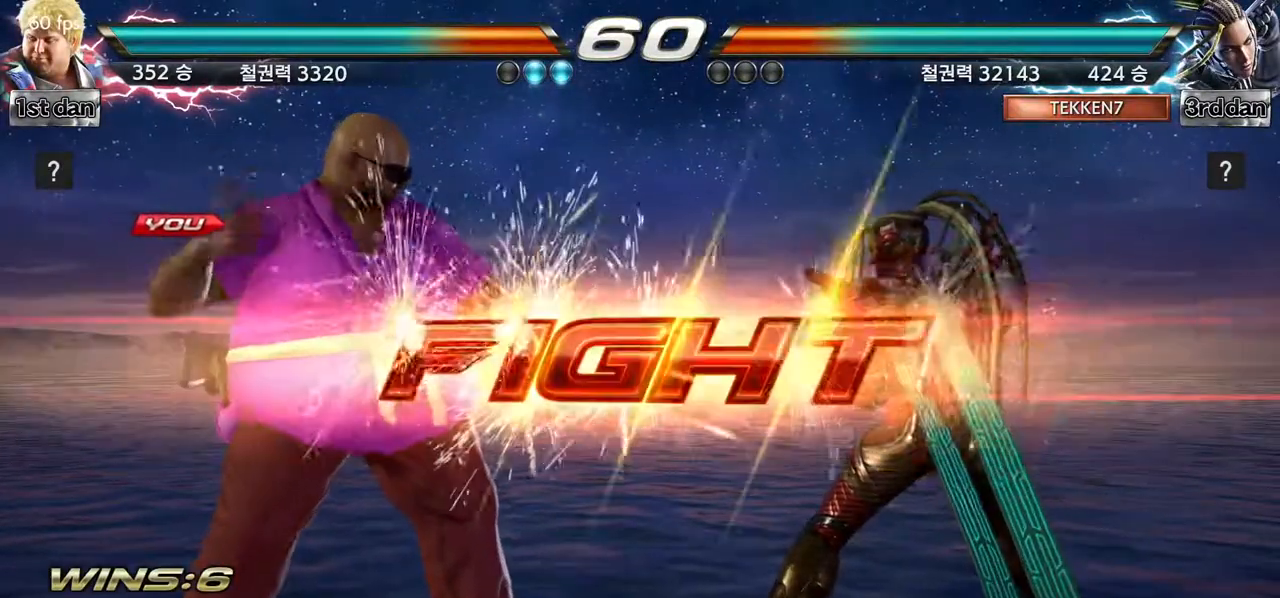
{"dt_ms": 500, "buttons": [], "left_stick": "center", "events": [[150, "SQUARE", "up"], [333, "left_stick", "left"], [433, "left_stick", "center"]]}
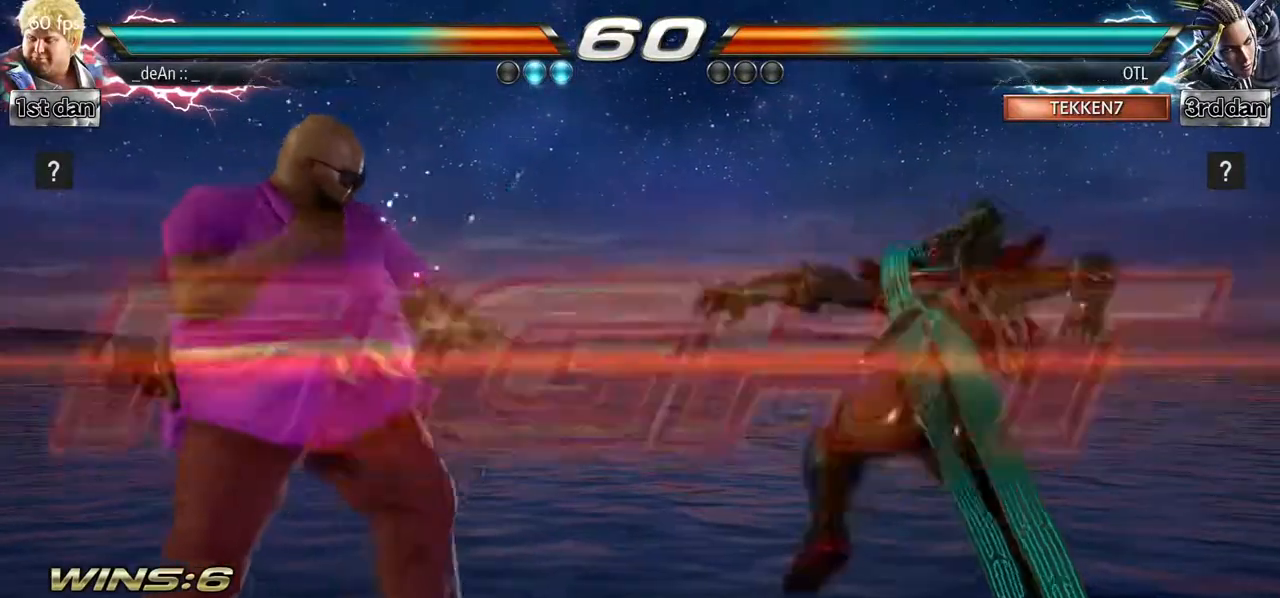
{"dt_ms": 500, "buttons": ["SQUARE"], "left_stick": "center", "events": [[17, "left_stick", "left"], [133, "left_stick", "center"], [233, "left_stick", "left"], [317, "left_stick", "center"], [500, "SQUARE", "down"]]}
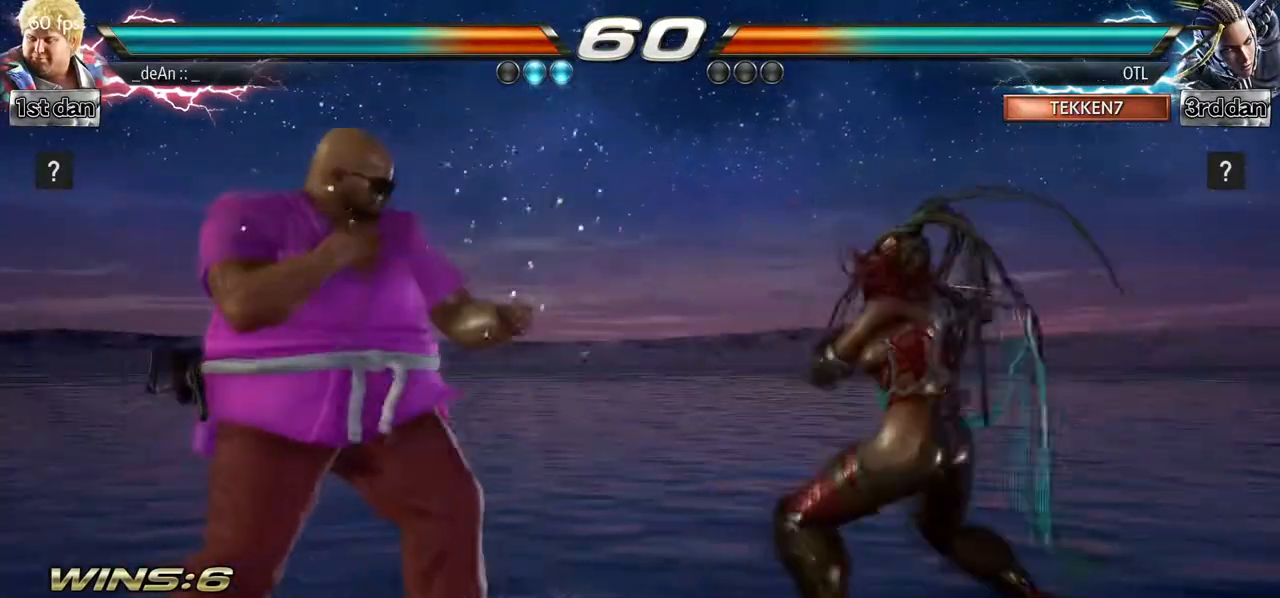
{"dt_ms": 500, "buttons": ["SQUARE", "TRIANGLE"], "left_stick": "center", "events": [[50, "TRIANGLE", "down"], [183, "SQUARE", "up"], [217, "TRIANGLE", "up"], [500, "SQUARE", "down"], [500, "TRIANGLE", "down"]]}
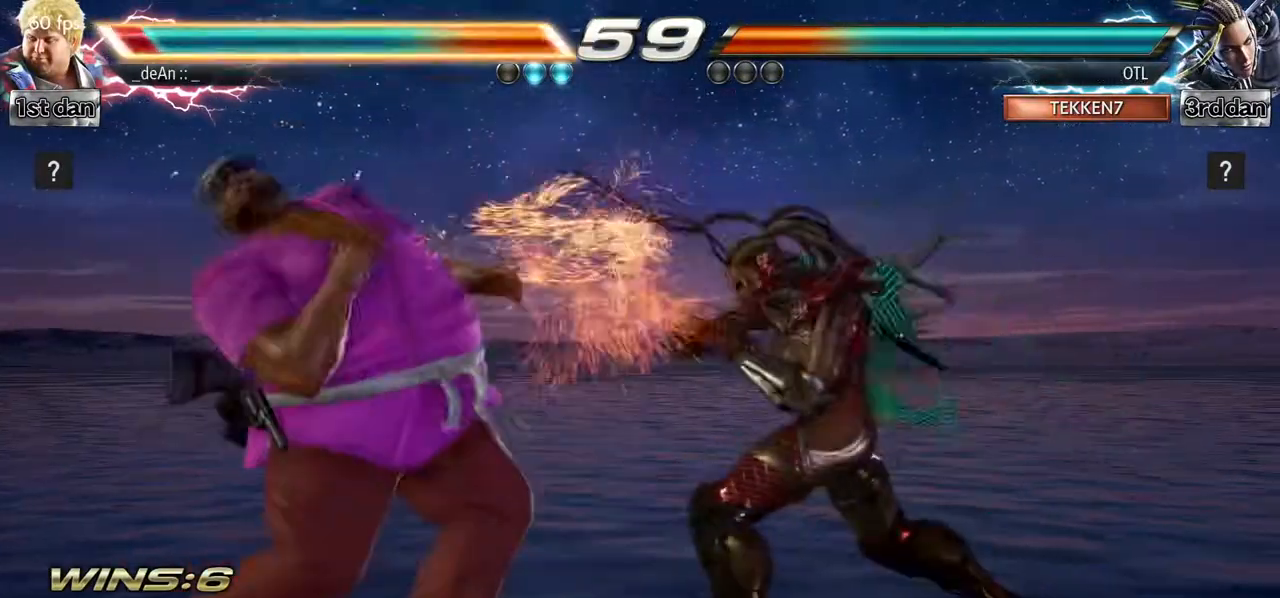
{"dt_ms": 1000, "buttons": [], "left_stick": "center"}
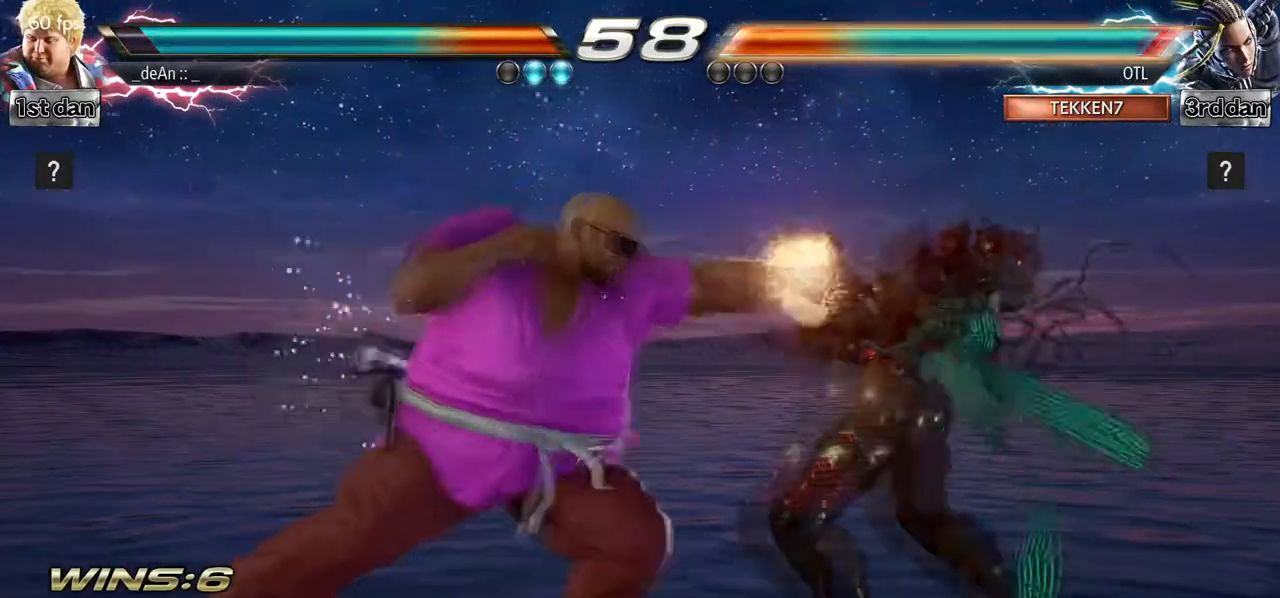
{"dt_ms": 500, "buttons": [], "left_stick": "center"}
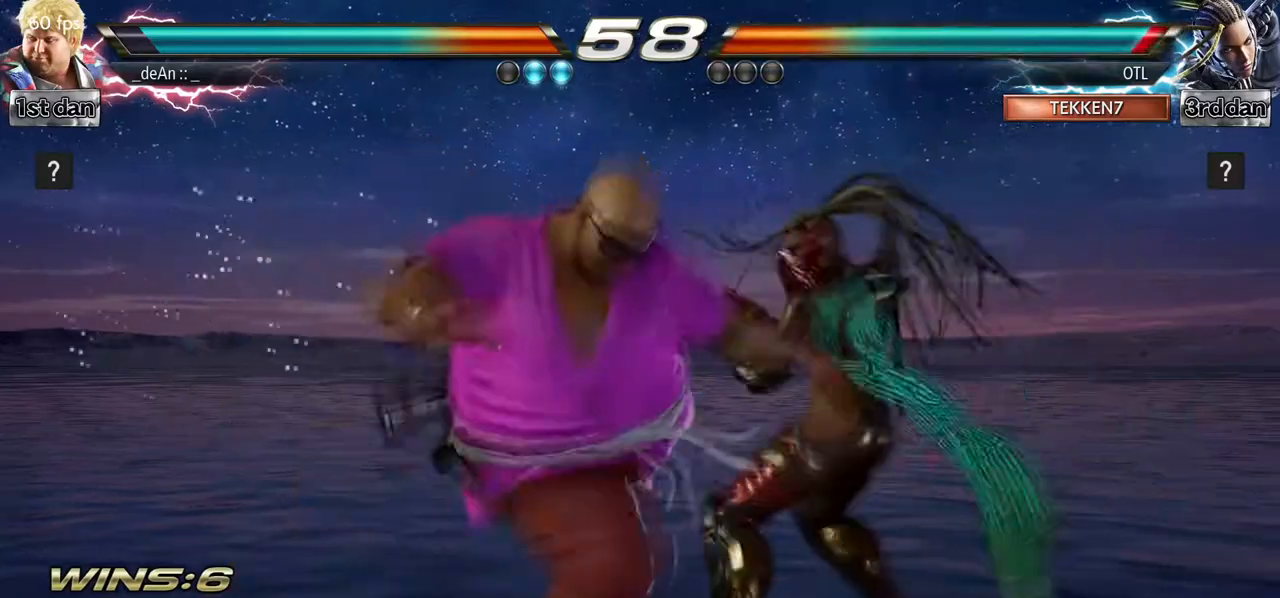
{"dt_ms": 500, "buttons": ["SQUARE"], "left_stick": "center", "events": [[500, "SQUARE", "down"]]}
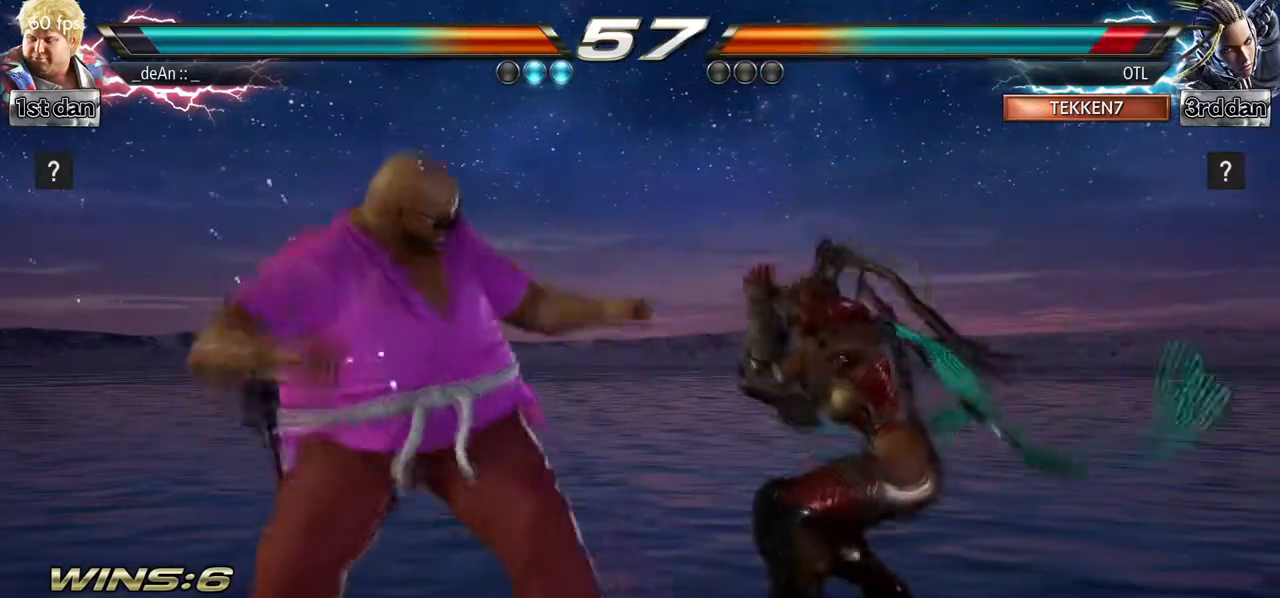
{"dt_ms": 500, "buttons": [], "left_stick": "center", "events": [[117, "CROSS", "down"], [183, "SQUARE", "up"], [250, "CROSS", "up"]]}
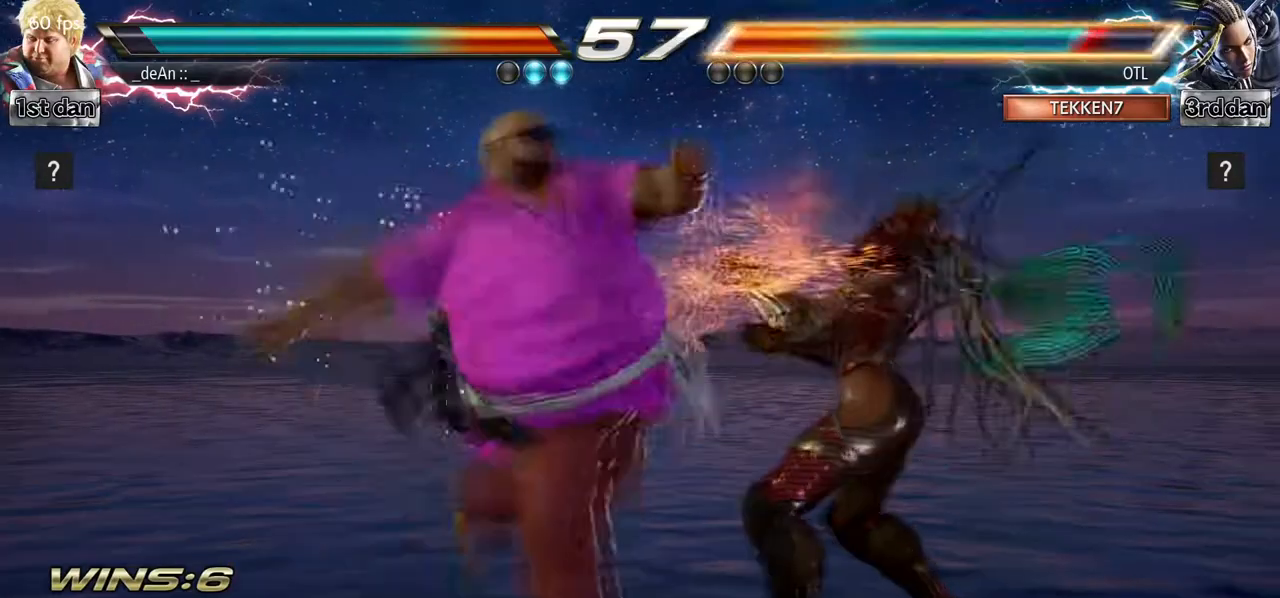
{"dt_ms": 500, "buttons": [], "left_stick": "center", "events": []}
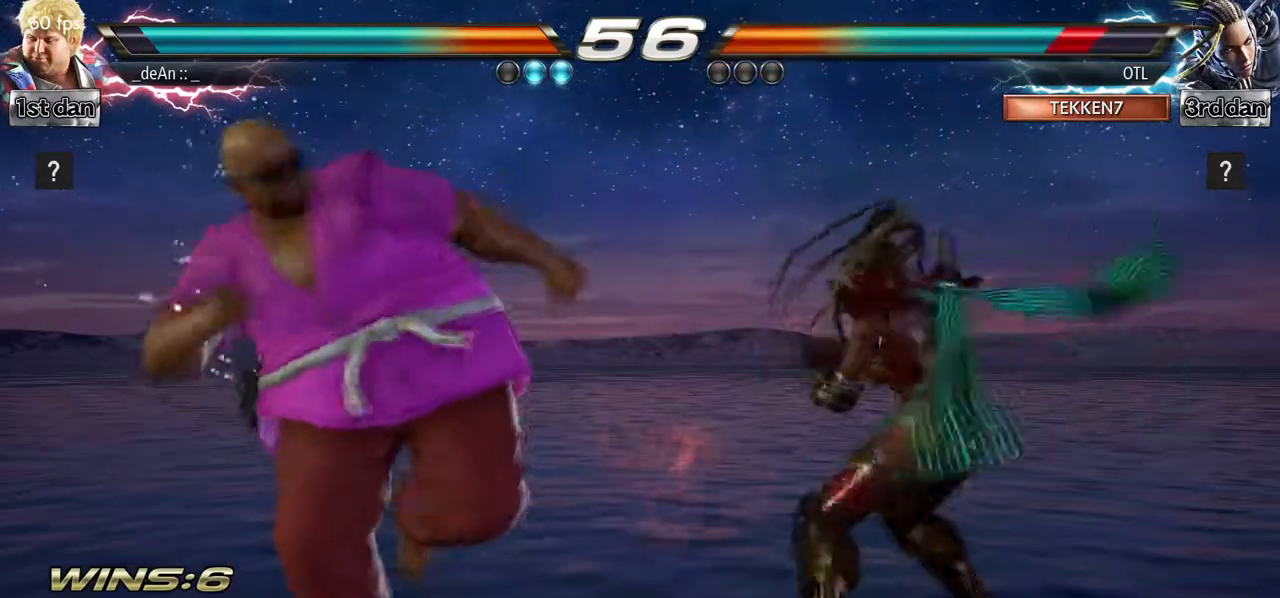
{"dt_ms": 500, "buttons": [], "left_stick": "center", "events": [[83, "SQUARE", "down"], [317, "SQUARE", "up"]]}
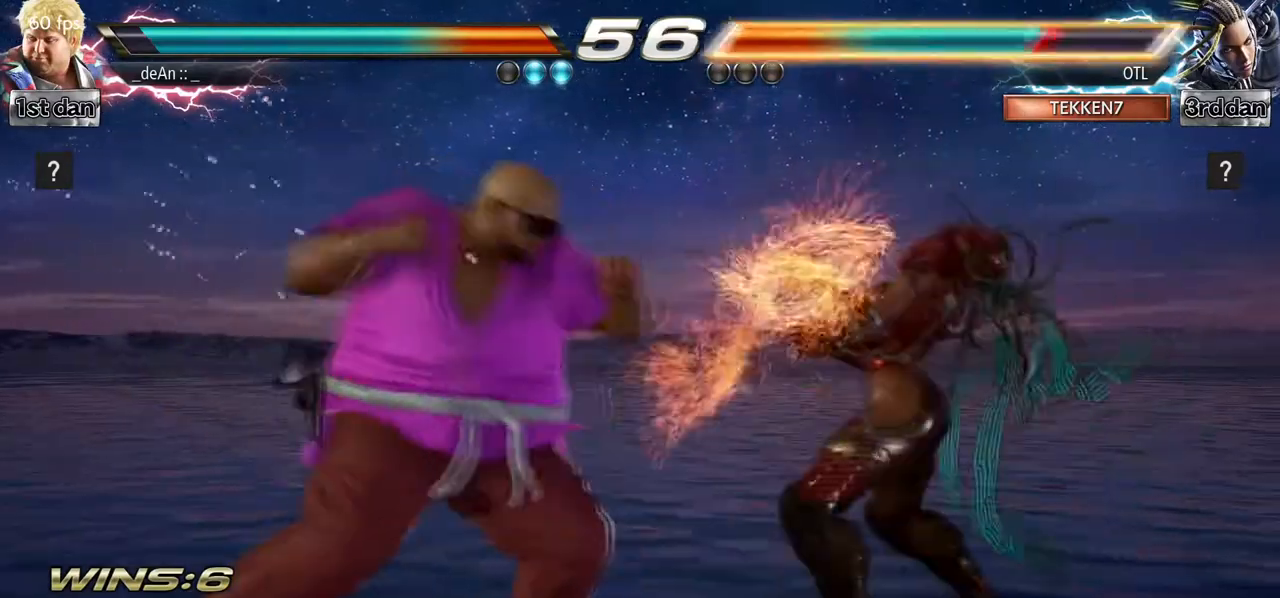
{"dt_ms": 500, "buttons": [], "left_stick": "center", "events": [[17, "left_stick", "right"], [100, "left_stick", "center"], [150, "left_stick", "right"], [200, "SQUARE", "down"], [200, "TRIANGLE", "down"], [283, "TRIANGLE", "up"], [300, "SQUARE", "up"], [400, "left_stick", "center"]]}
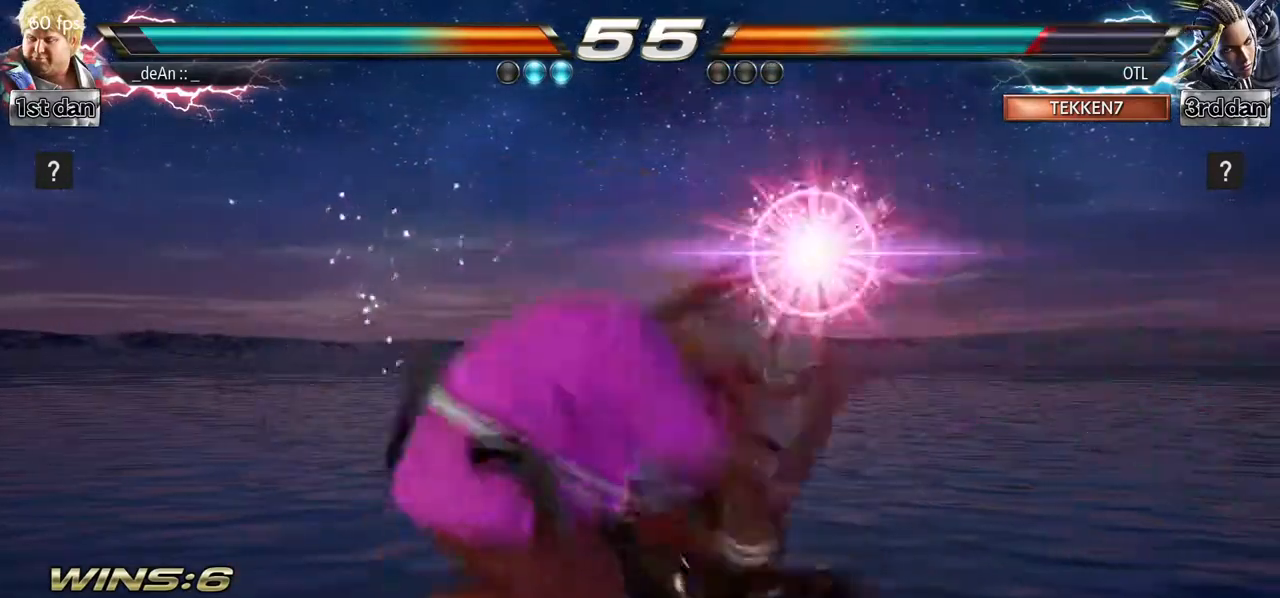
{"dt_ms": 500, "buttons": [], "left_stick": "center", "events": []}
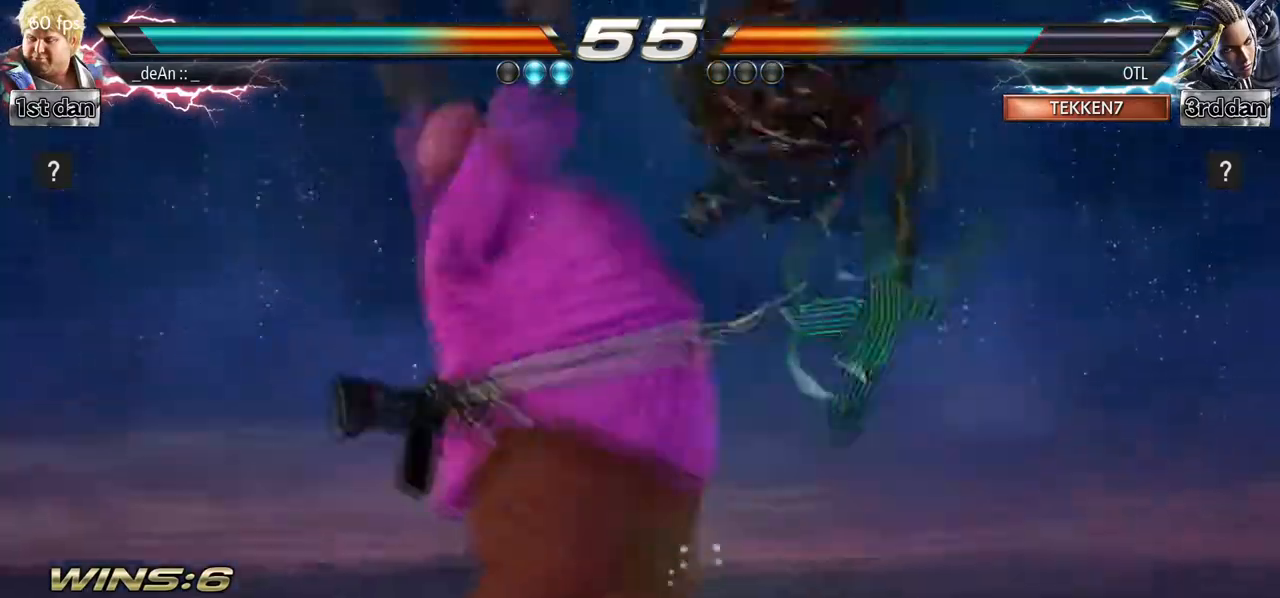
{"dt_ms": 1000, "buttons": [], "left_stick": "center"}
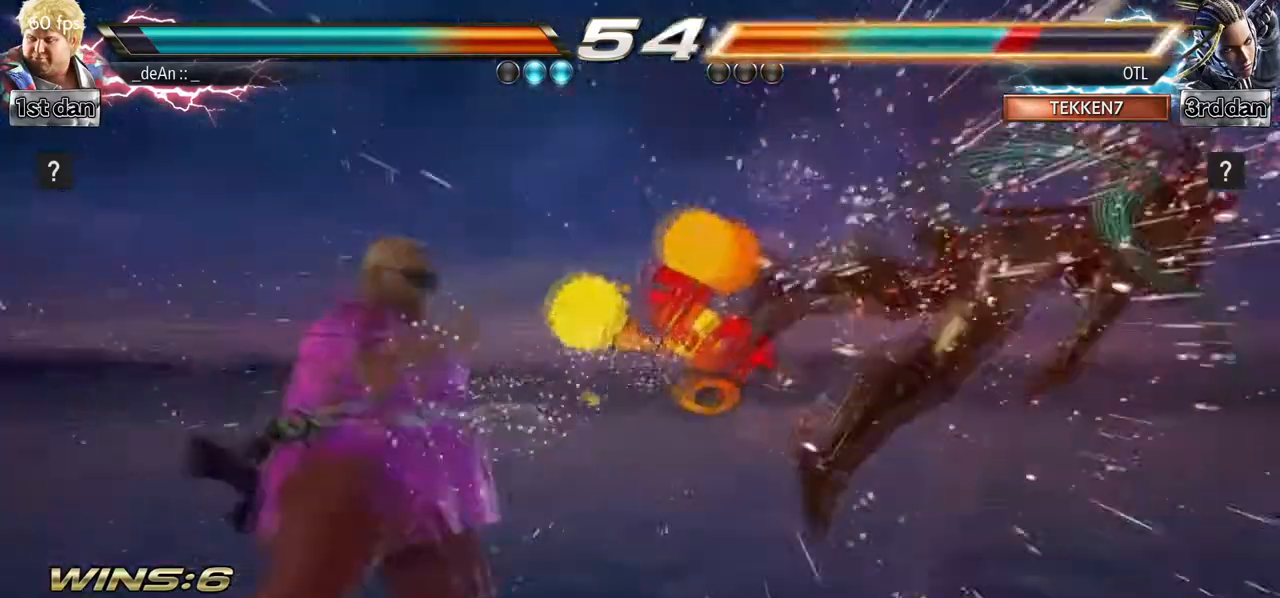
{"dt_ms": 500, "buttons": [], "left_stick": "down", "events": [[300, "left_stick", "right"], [400, "left_stick", "center"], [483, "left_stick", "down"]]}
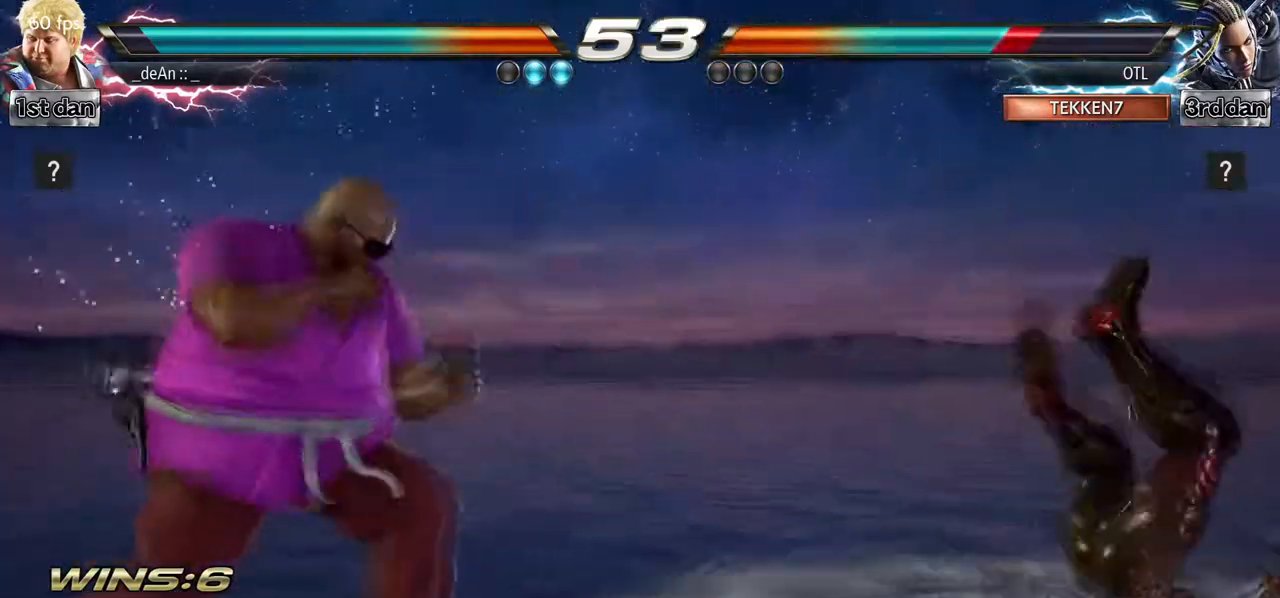
{"dt_ms": 500, "buttons": [], "left_stick": "center"}
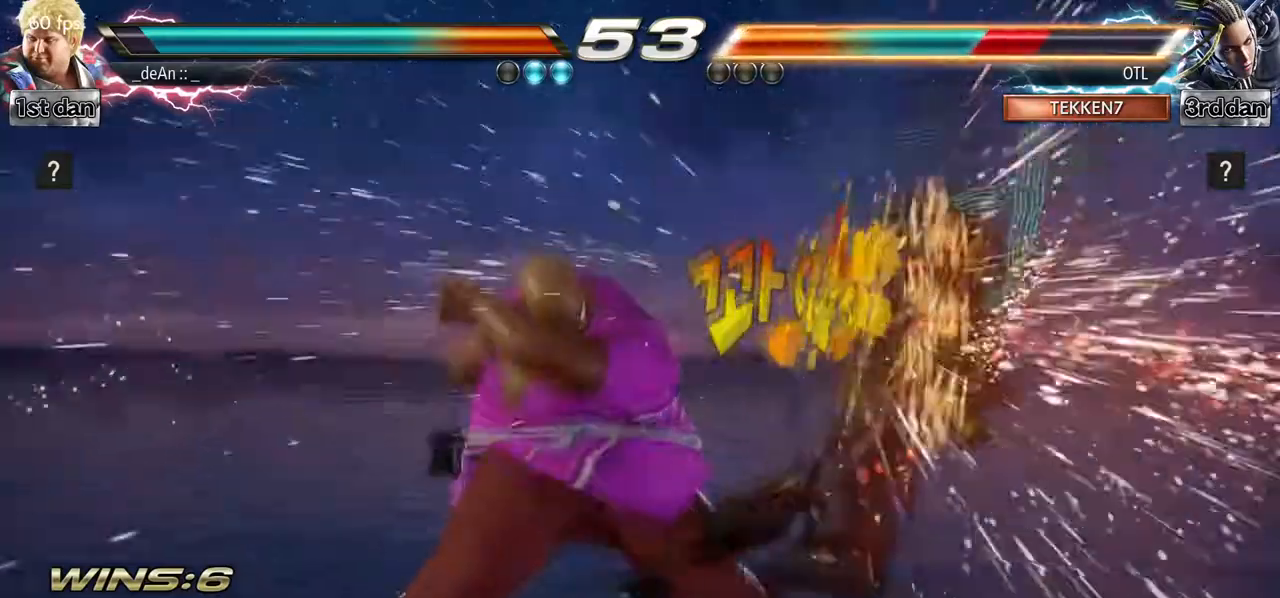
{"dt_ms": 500, "buttons": [], "left_stick": "center", "events": [[100, "left_stick", "down-right"], [200, "SQUARE", "down"], [400, "SQUARE", "up"], [467, "left_stick", "center"]]}
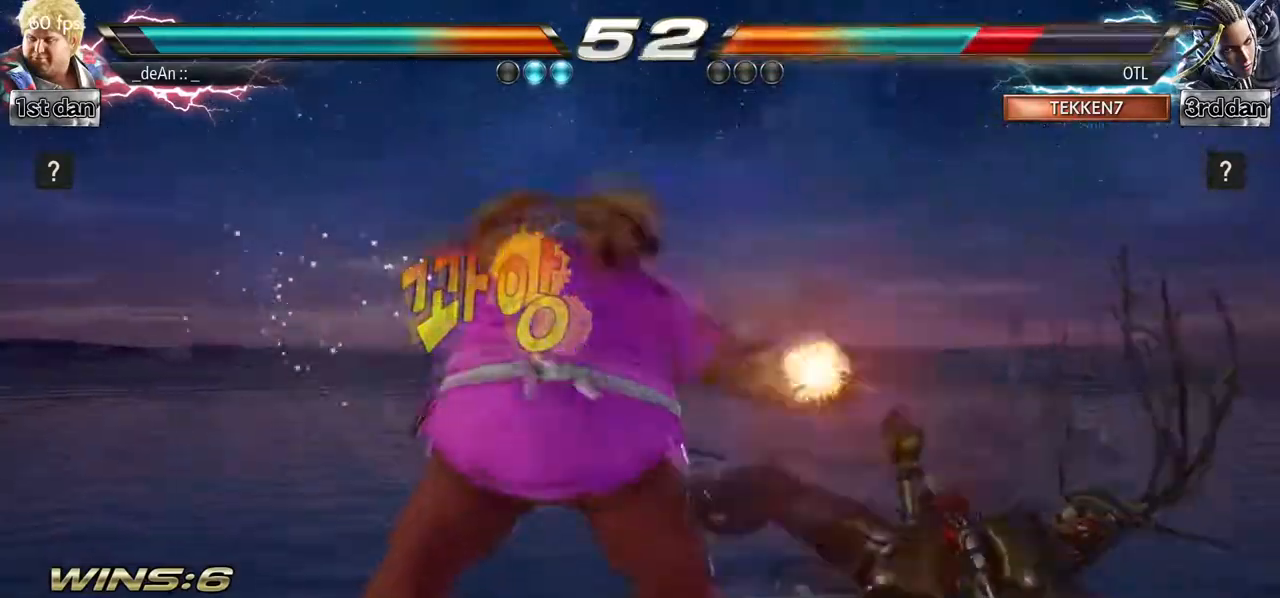
{"dt_ms": 500, "buttons": ["CROSS"], "left_stick": "center"}
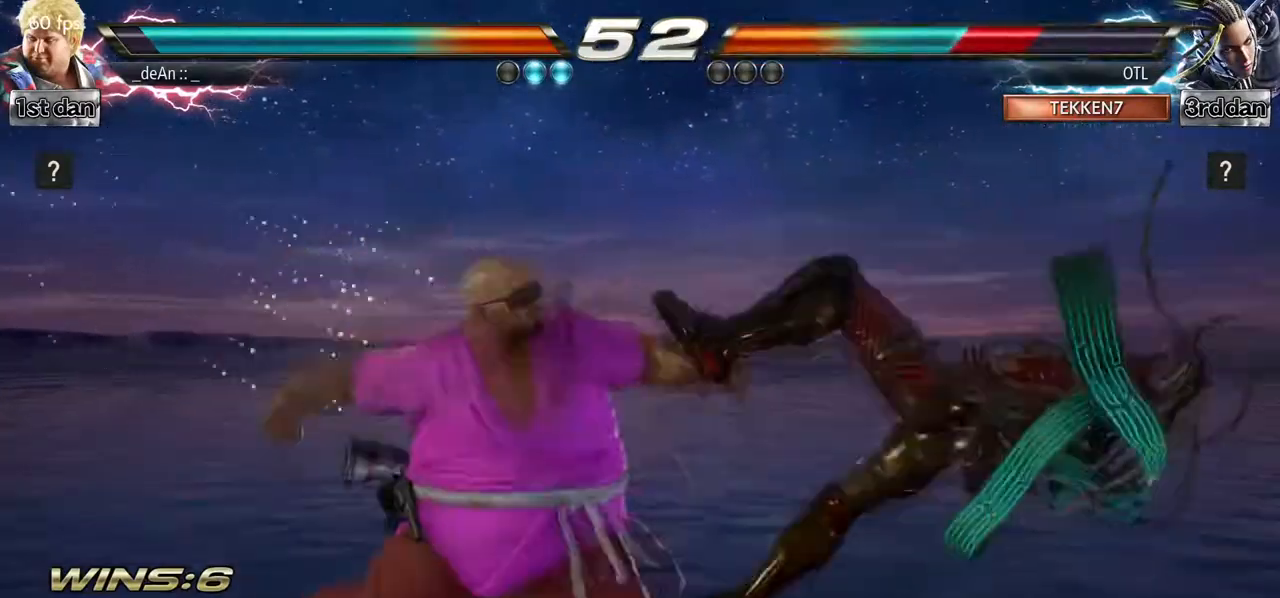
{"dt_ms": 500, "buttons": [], "left_stick": "center", "events": [[50, "CROSS", "up"]]}
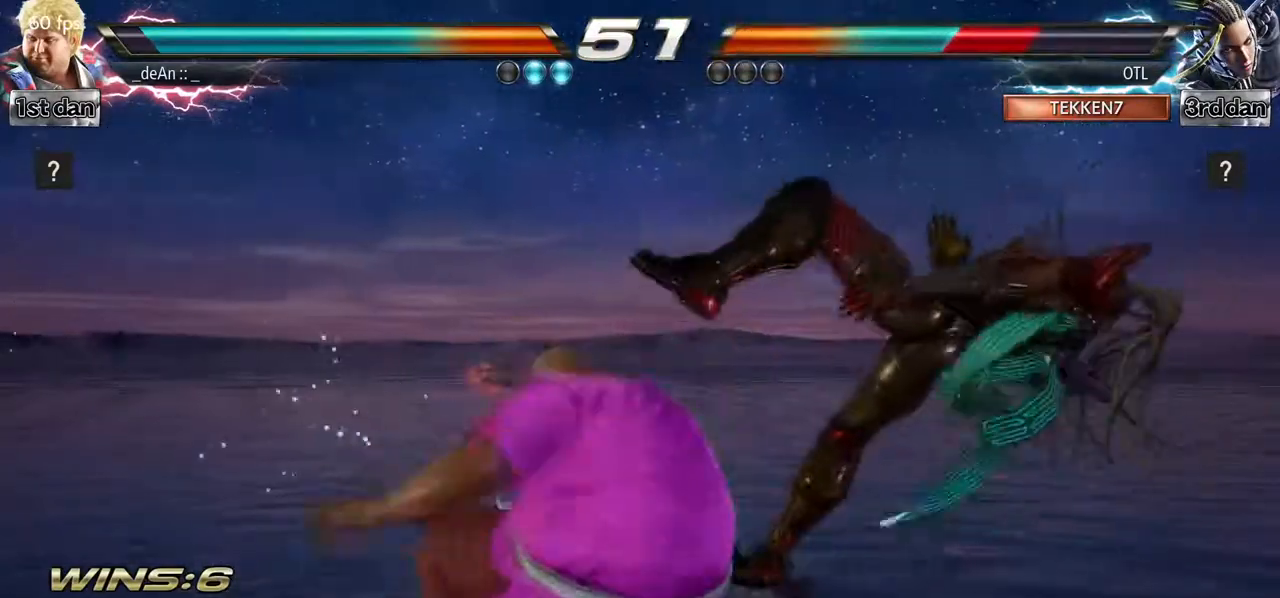
{"dt_ms": 500, "buttons": [], "left_stick": "left"}
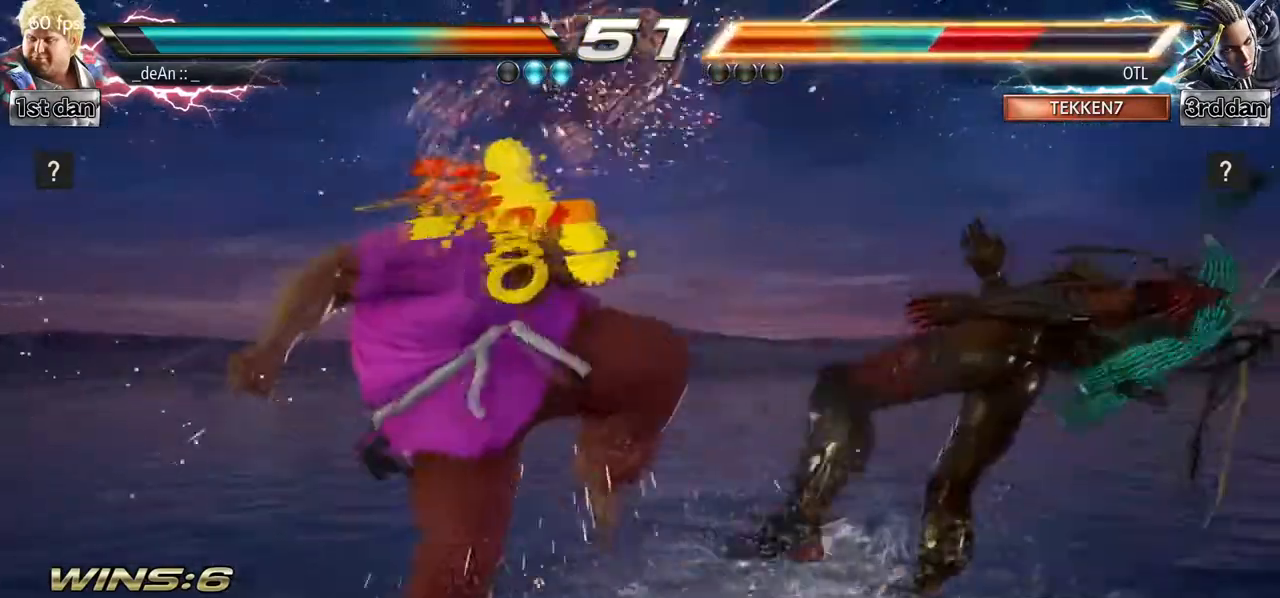
{"dt_ms": 500, "buttons": [], "left_stick": "center"}
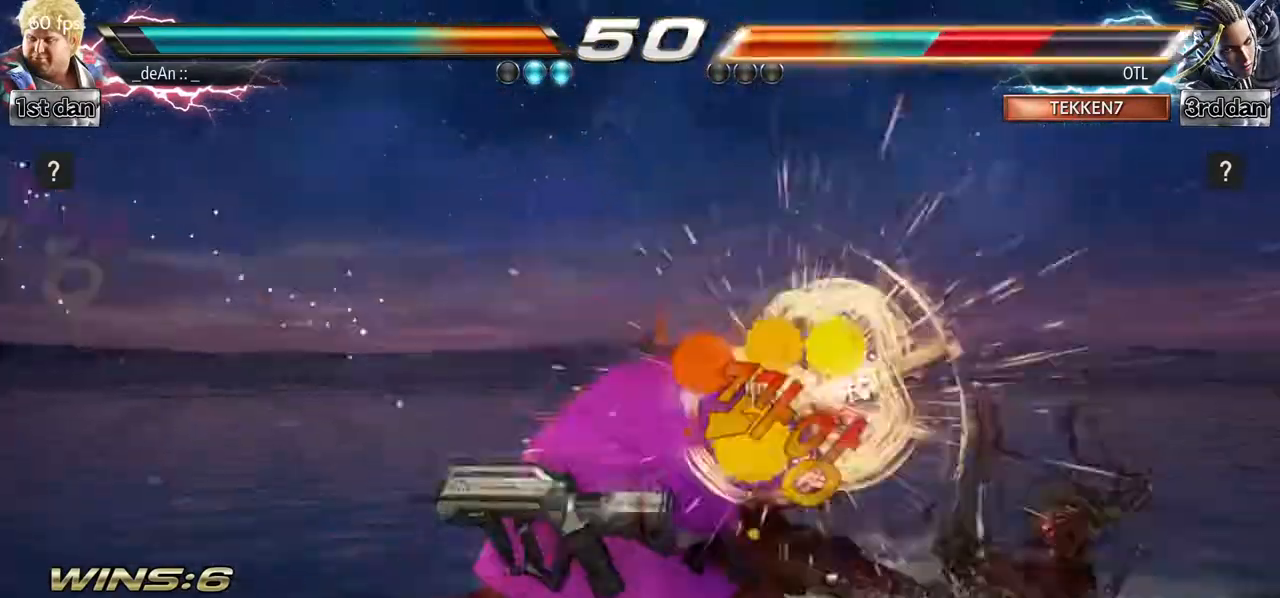
{"dt_ms": 500, "buttons": [], "left_stick": "center"}
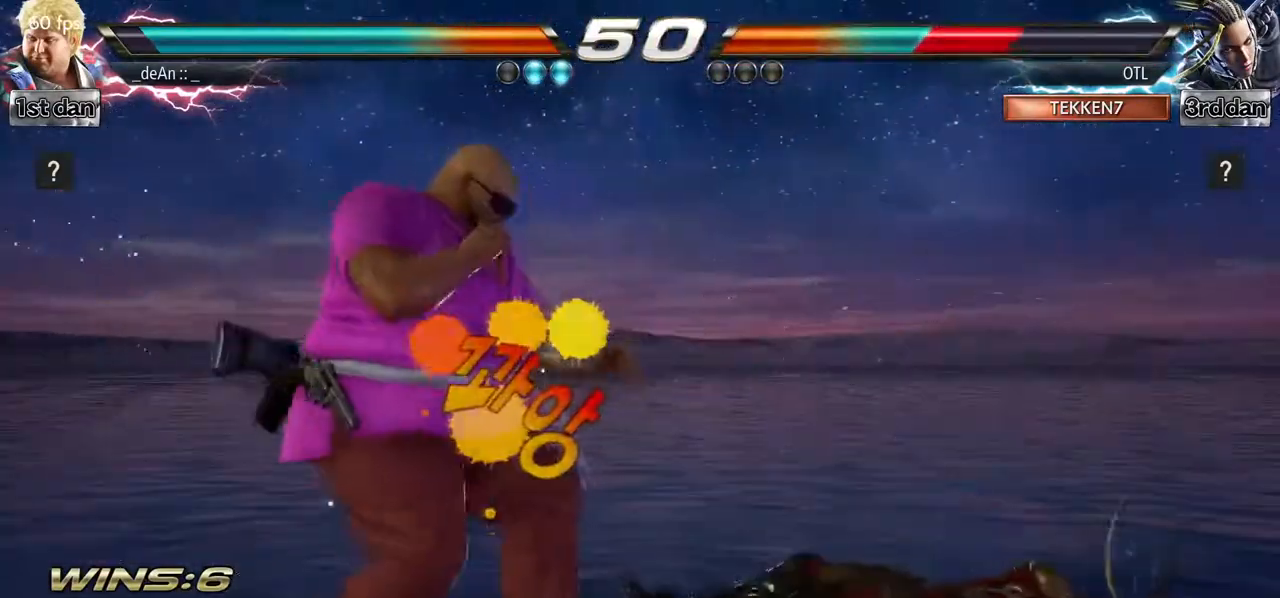
{"dt_ms": 500, "buttons": [], "left_stick": "center", "events": [[117, "SQUARE", "down"], [117, "left_stick", "left"], [250, "SQUARE", "up"], [367, "left_stick", "center"]]}
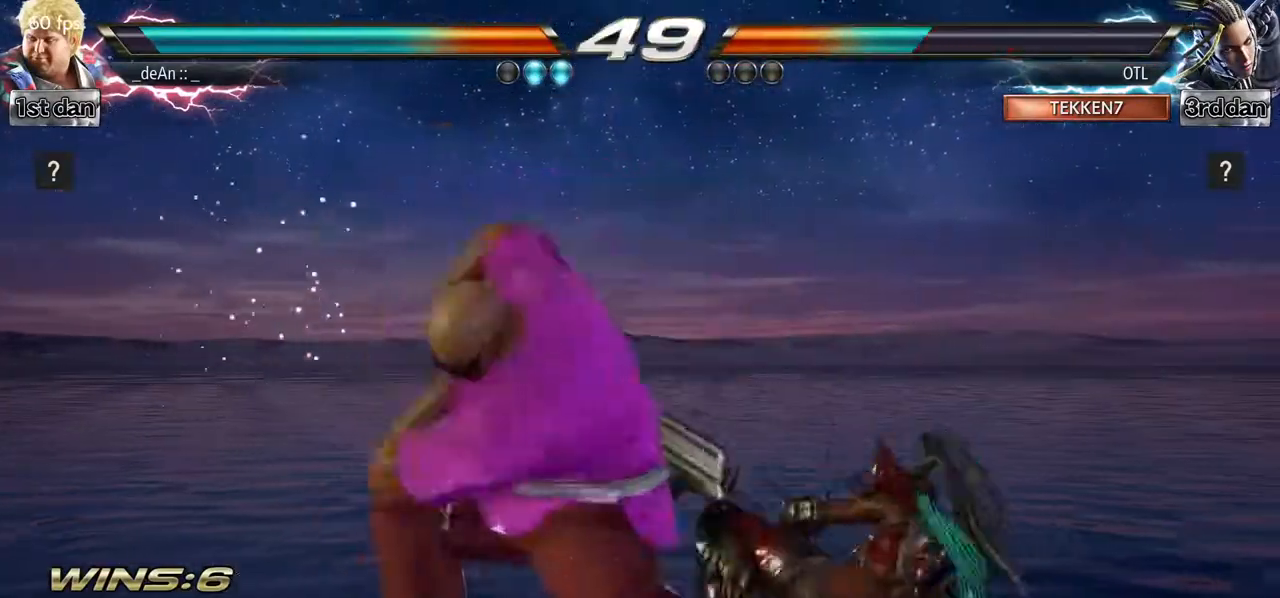
{"dt_ms": 500, "buttons": [], "left_stick": "down-right", "events": [[417, "left_stick", "down-right"]]}
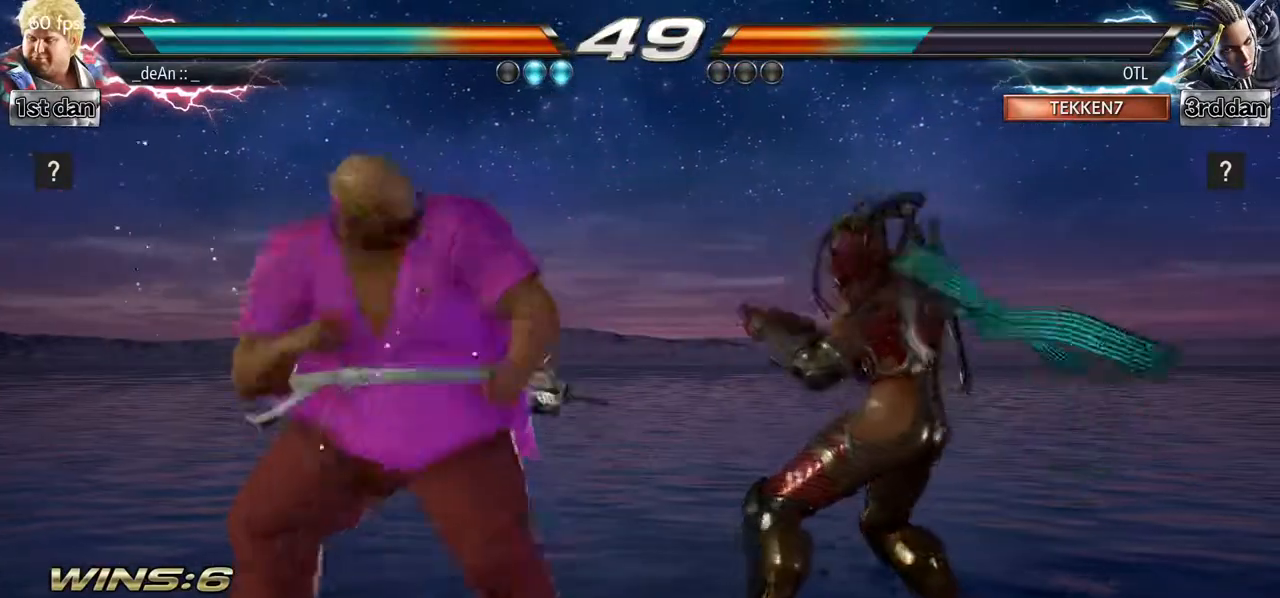
{"dt_ms": 500, "buttons": [], "left_stick": "left", "events": [[183, "left_stick", "left"], [283, "left_stick", "center"], [383, "left_stick", "left"]]}